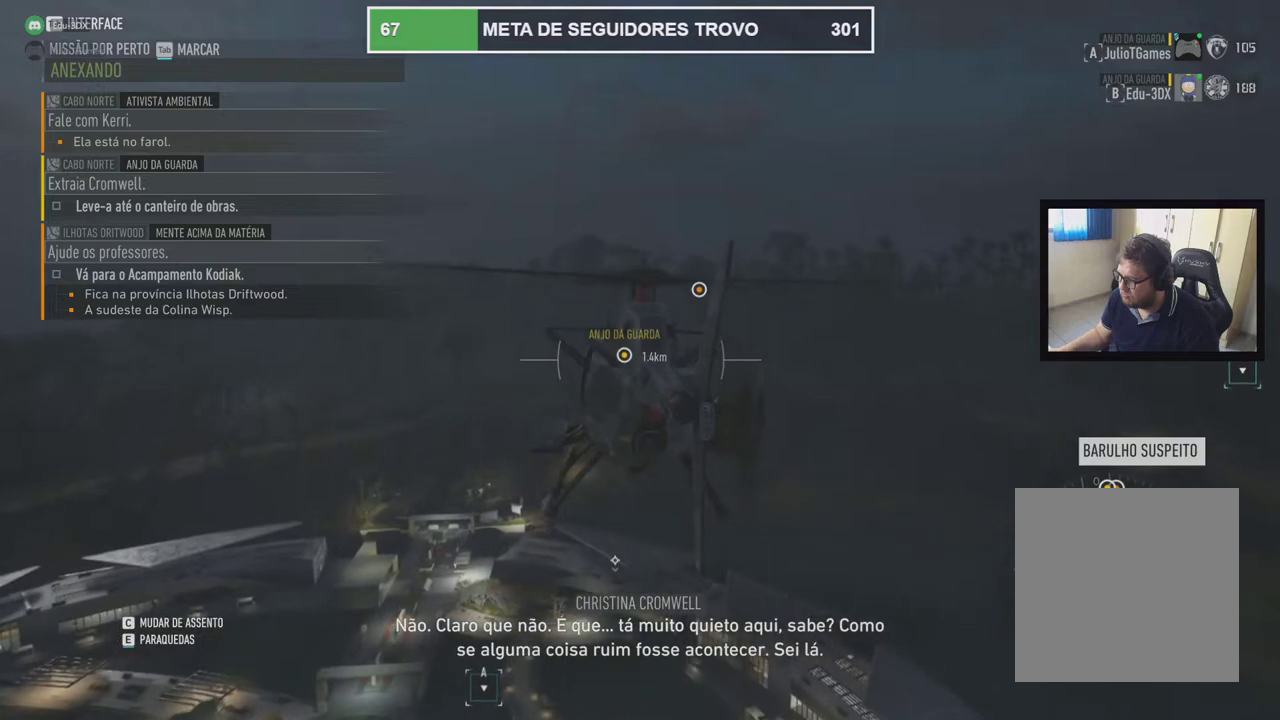
Gameplay with a controller (Xbox layout); each line is a JSON object with the inputs held at the frame after it (dt_ms = milliseconds from this image to that frame). "events" lists button and stick changes between this image and that frame as [ms after this image, input, new state], when the widget could be followed in between. Not read: L2 L3 R2 R3 SELECT START.
{"dt_ms": 500, "buttons": [], "left_stick": "center", "right_stick": "center", "events": [[433, "DPAD_UP", "down"], [483, "DPAD_UP", "up"]]}
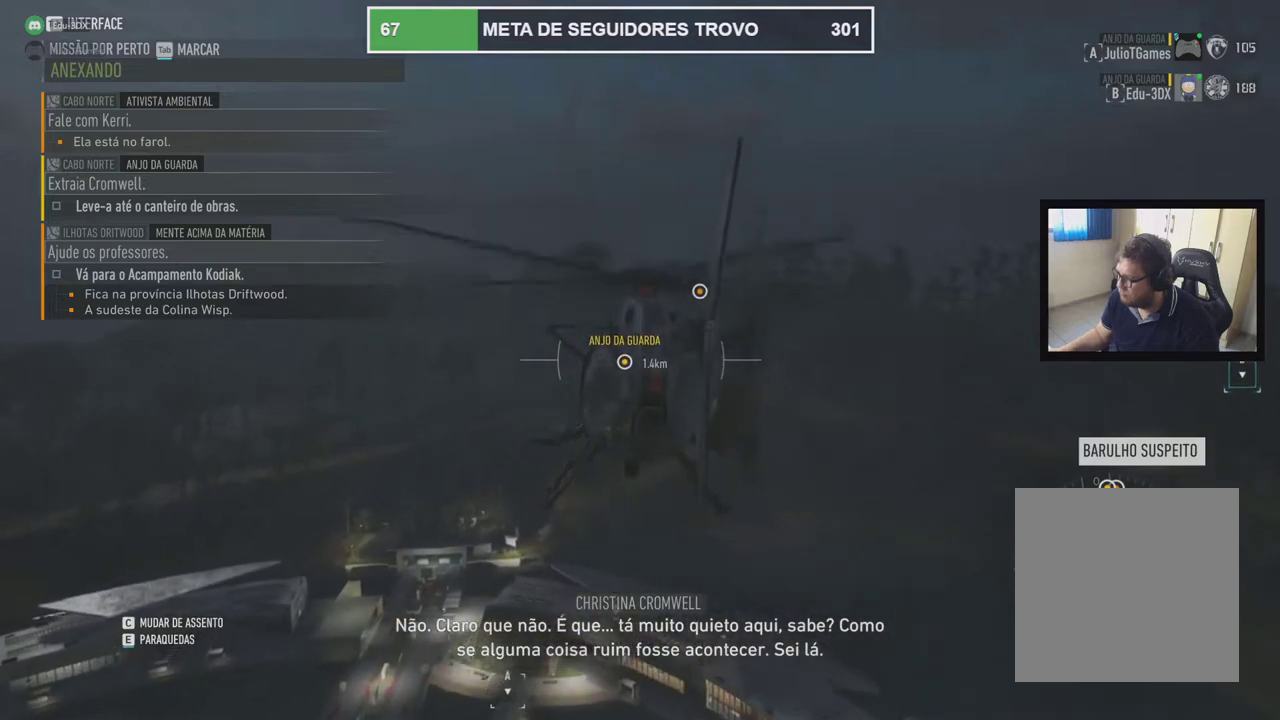
{"dt_ms": 1000, "buttons": [], "left_stick": "center", "right_stick": "center"}
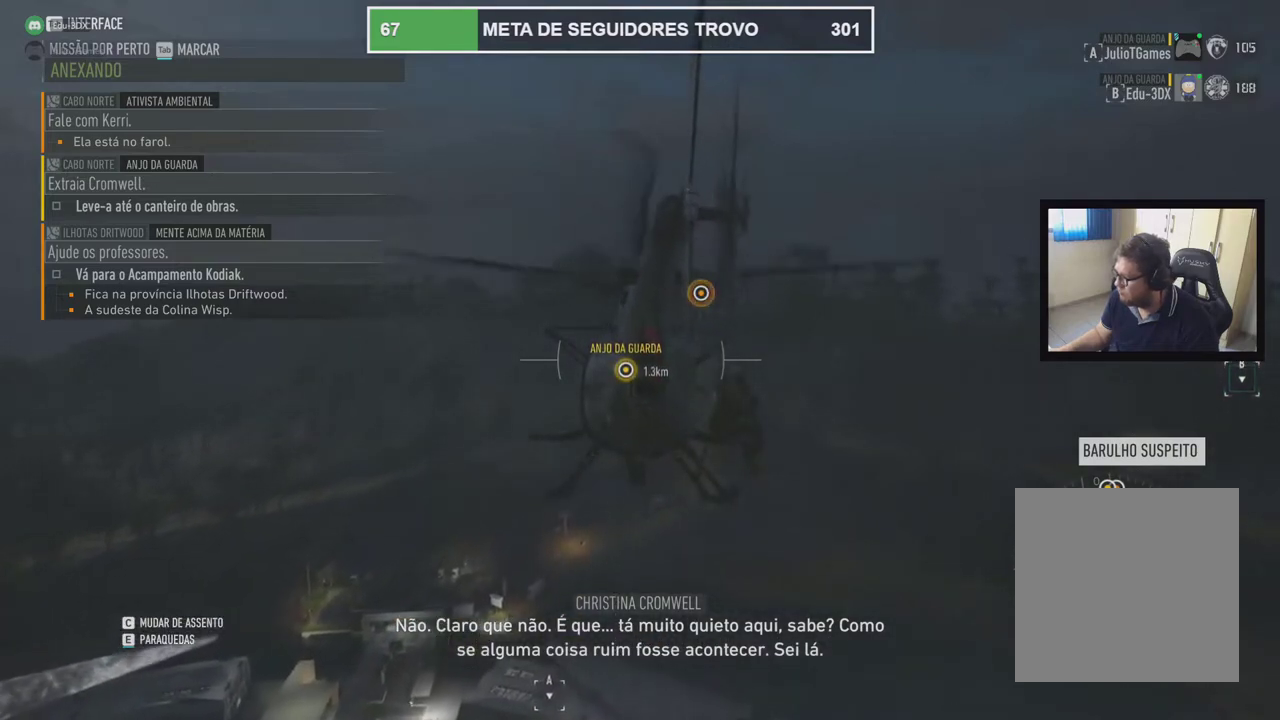
{"dt_ms": 500, "buttons": [], "left_stick": "center", "right_stick": "center", "events": []}
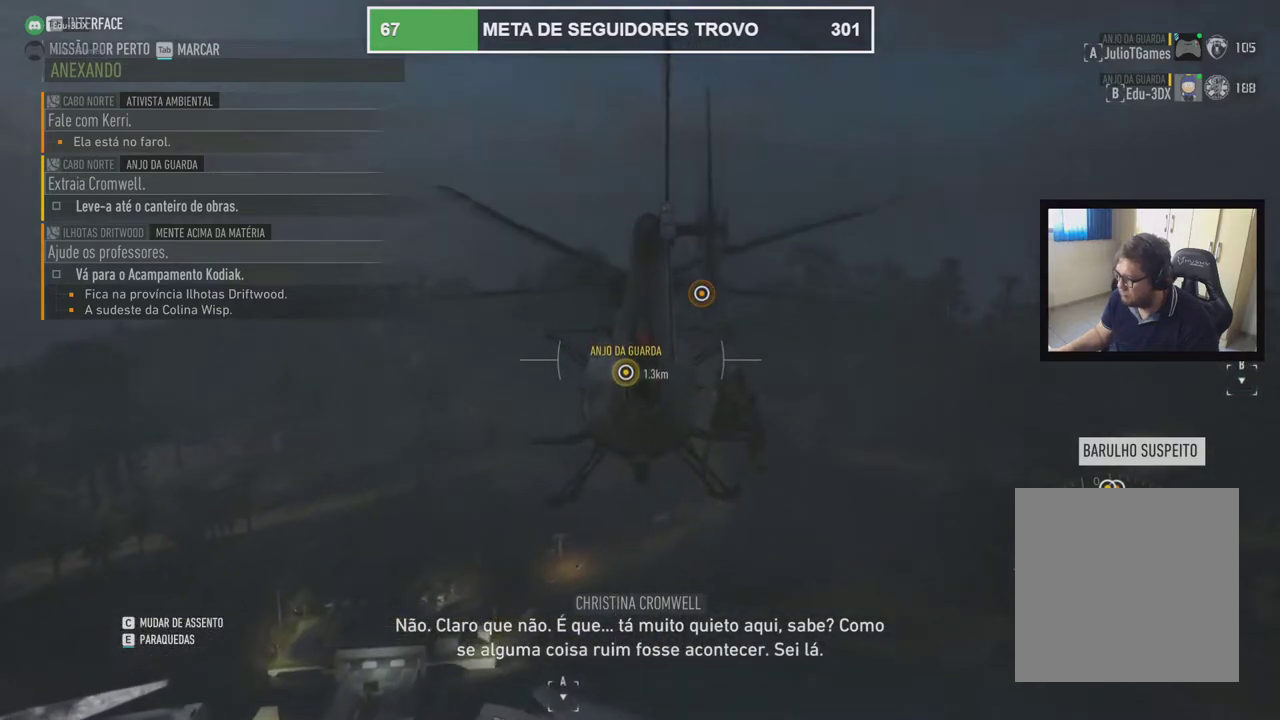
{"dt_ms": 500, "buttons": ["L1", "DPAD_DOWN"], "left_stick": "center", "right_stick": "center", "events": [[467, "DPAD_DOWN", "down"], [467, "L1", "down"]]}
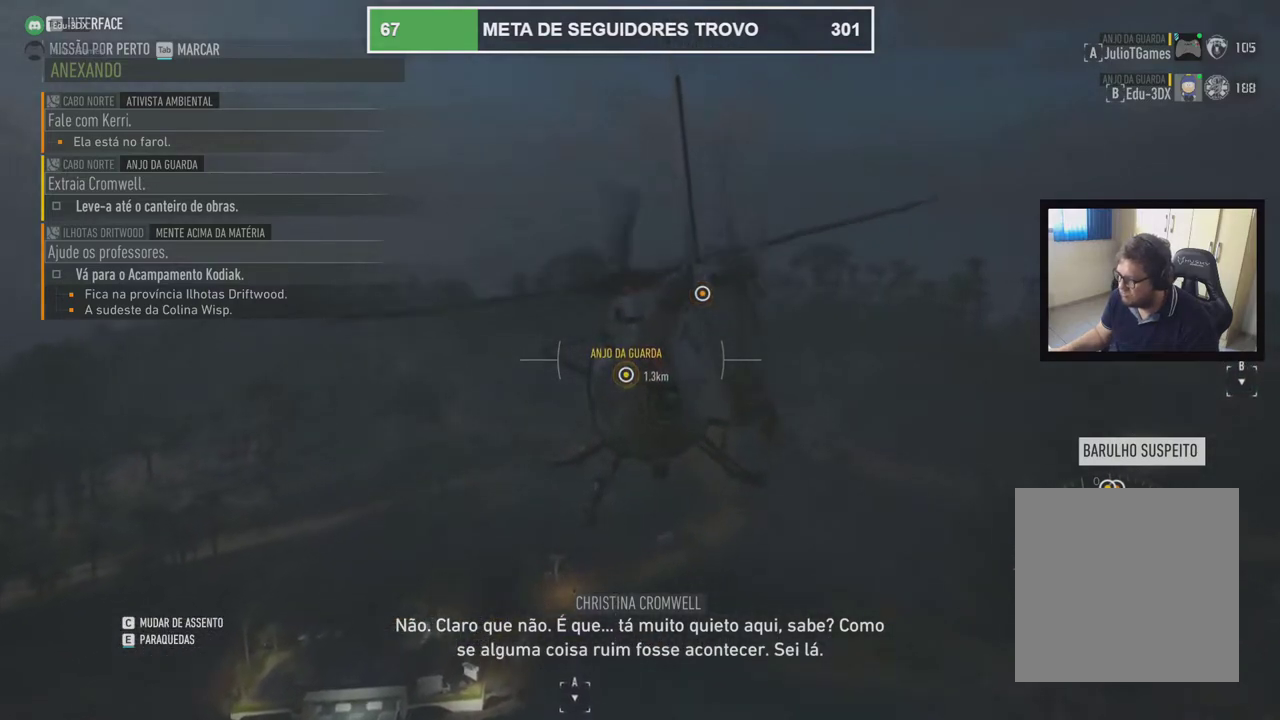
{"dt_ms": 500, "buttons": [], "left_stick": "center", "right_stick": "center"}
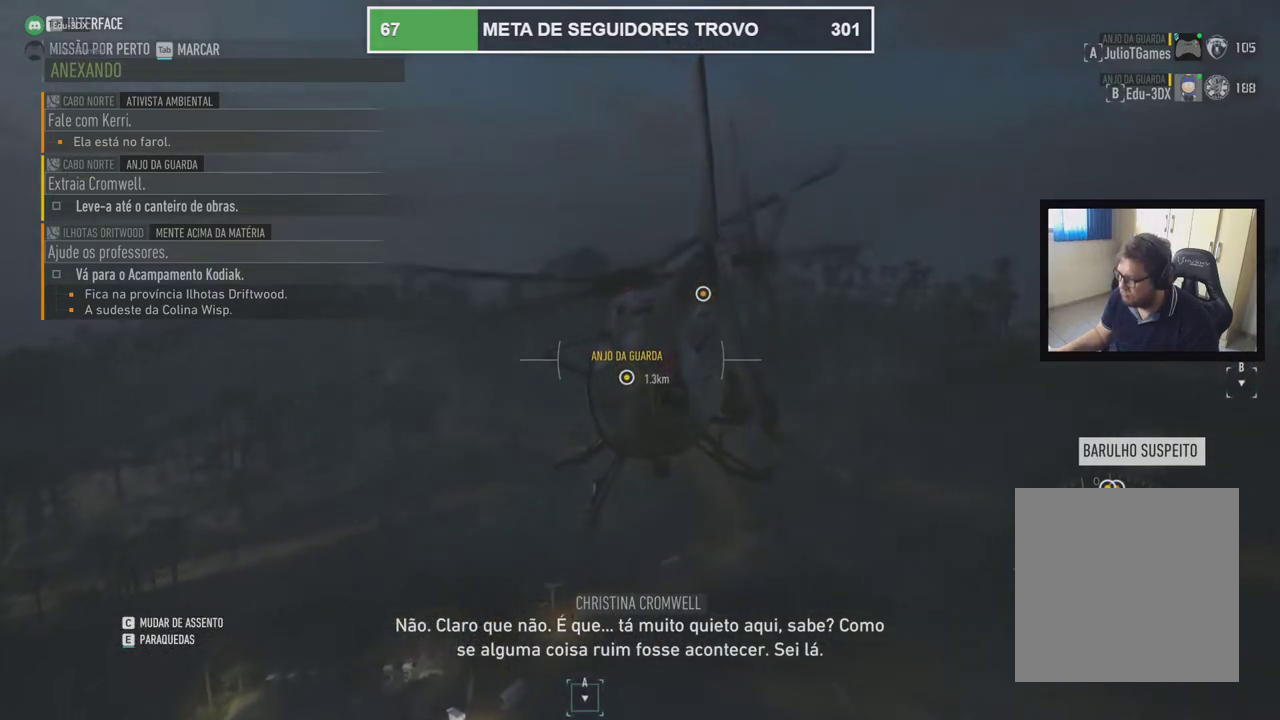
{"dt_ms": 500, "buttons": [], "left_stick": "center", "right_stick": "center"}